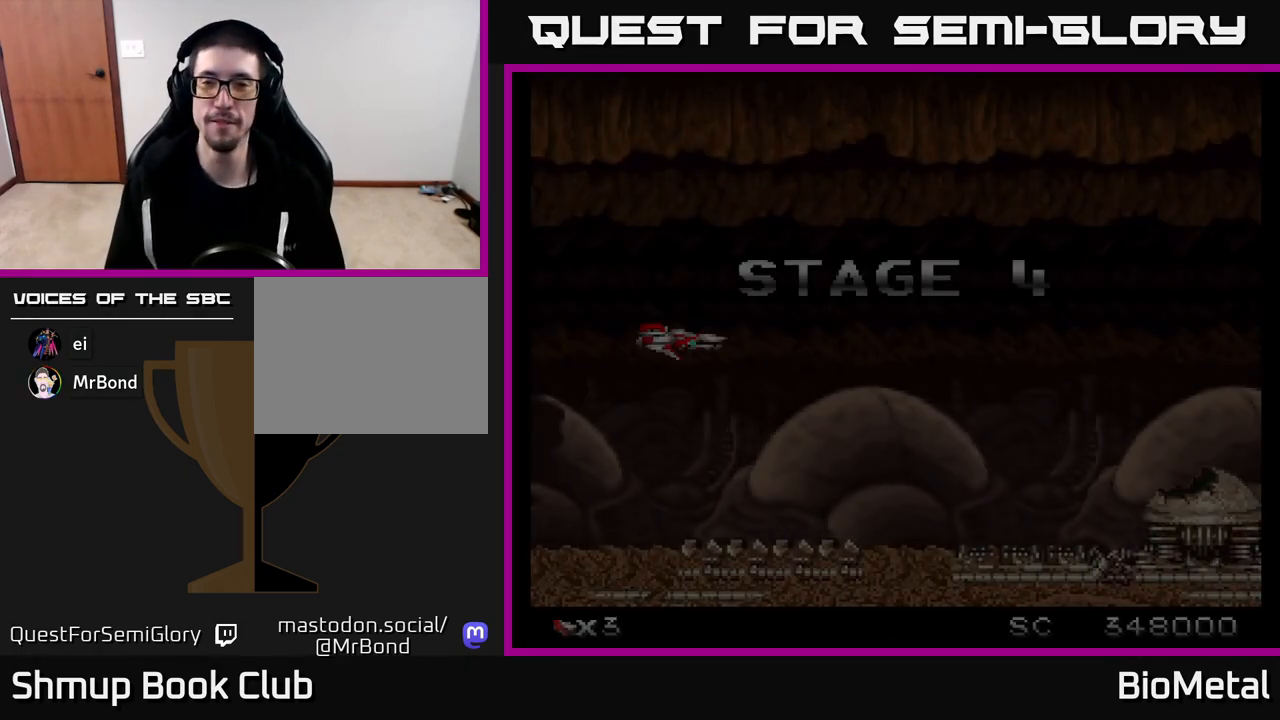
Gameplay with a controller (Xbox layout); each line is a JSON object with the inputs held at the frame after it. "events" lists button and stick changes between this image and that frame as [ms after this image, input, new state], when the widget could be followed in between.
{"buttons": ["A"], "left_stick": "center", "right_stick": "center", "events": [[150, "A", "down"]]}
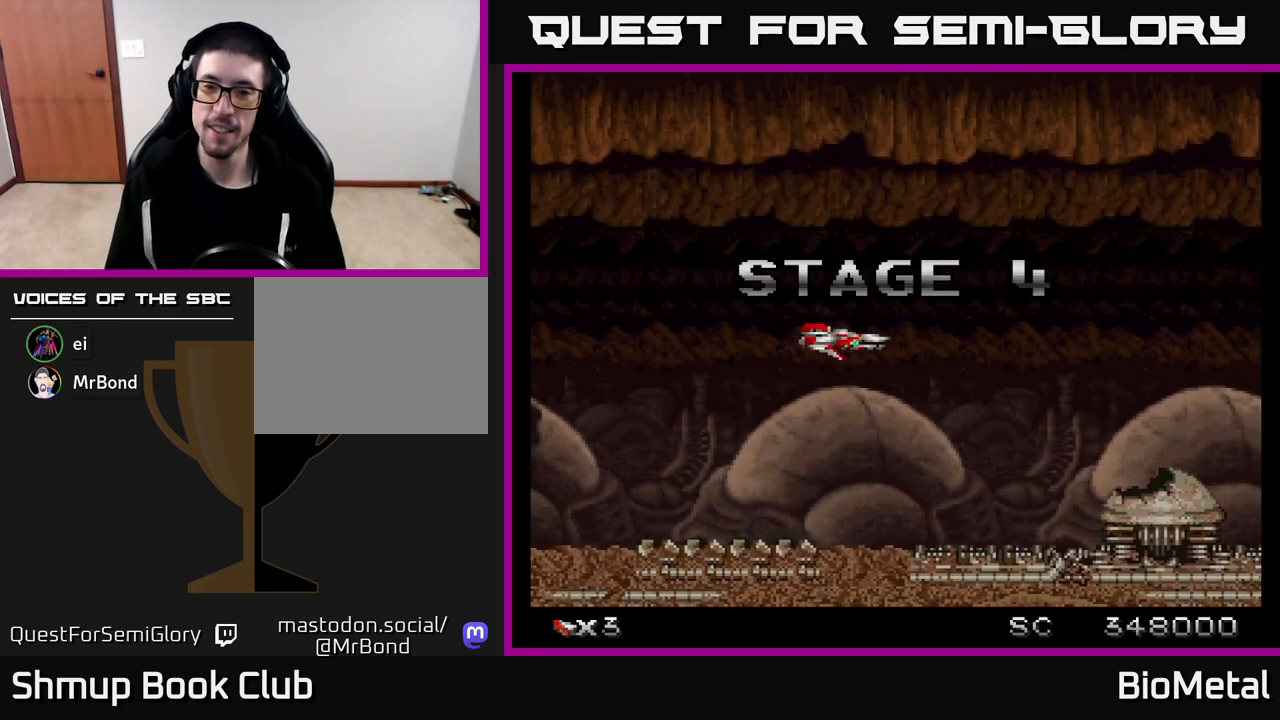
{"buttons": ["A", "DPAD_RIGHT"], "left_stick": "center", "right_stick": "center", "events": [[233, "DPAD_RIGHT", "down"]]}
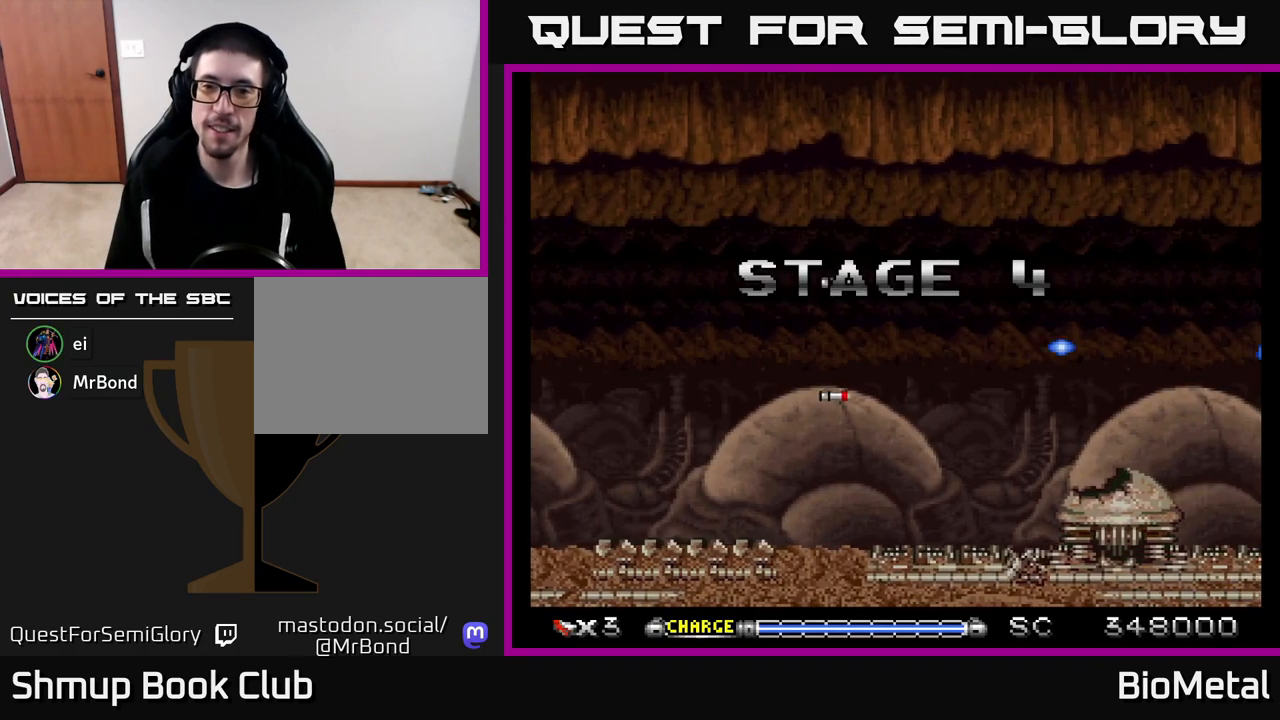
{"buttons": ["A"], "left_stick": "center", "right_stick": "center", "events": [[17, "DPAD_RIGHT", "up"], [267, "DPAD_RIGHT", "down"], [383, "DPAD_RIGHT", "up"]]}
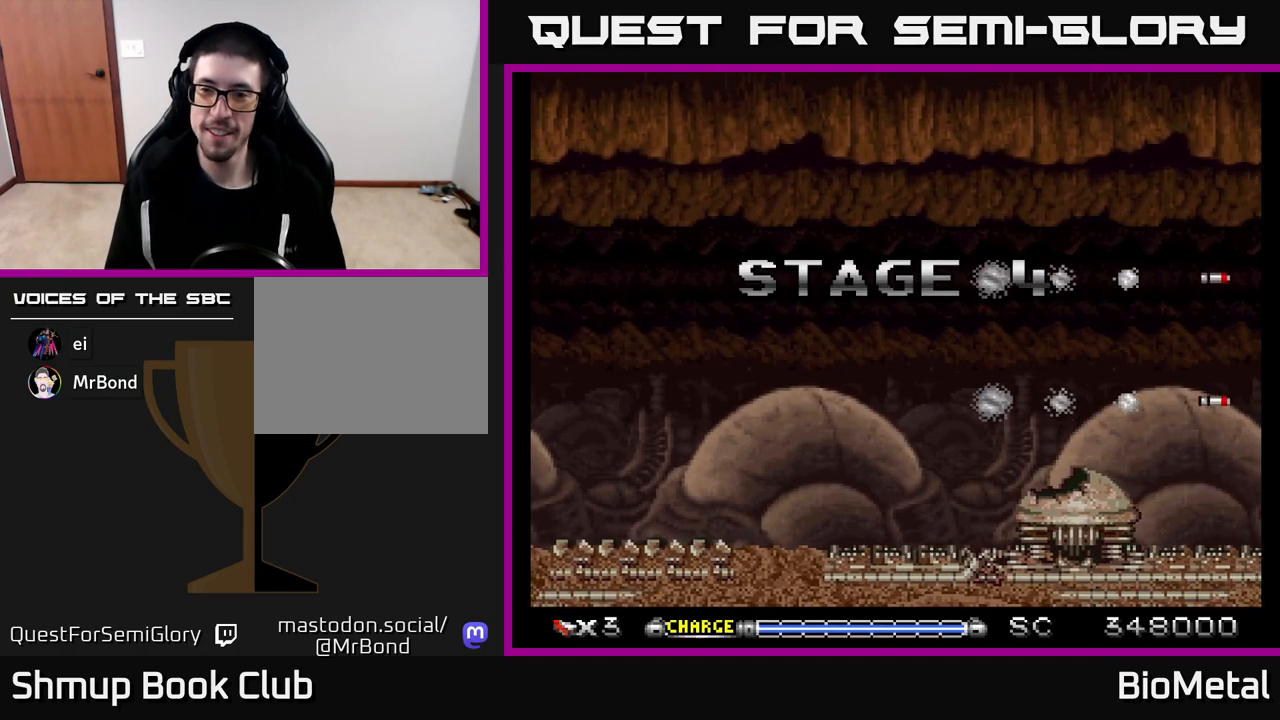
{"buttons": ["A"], "left_stick": "center", "right_stick": "center", "events": []}
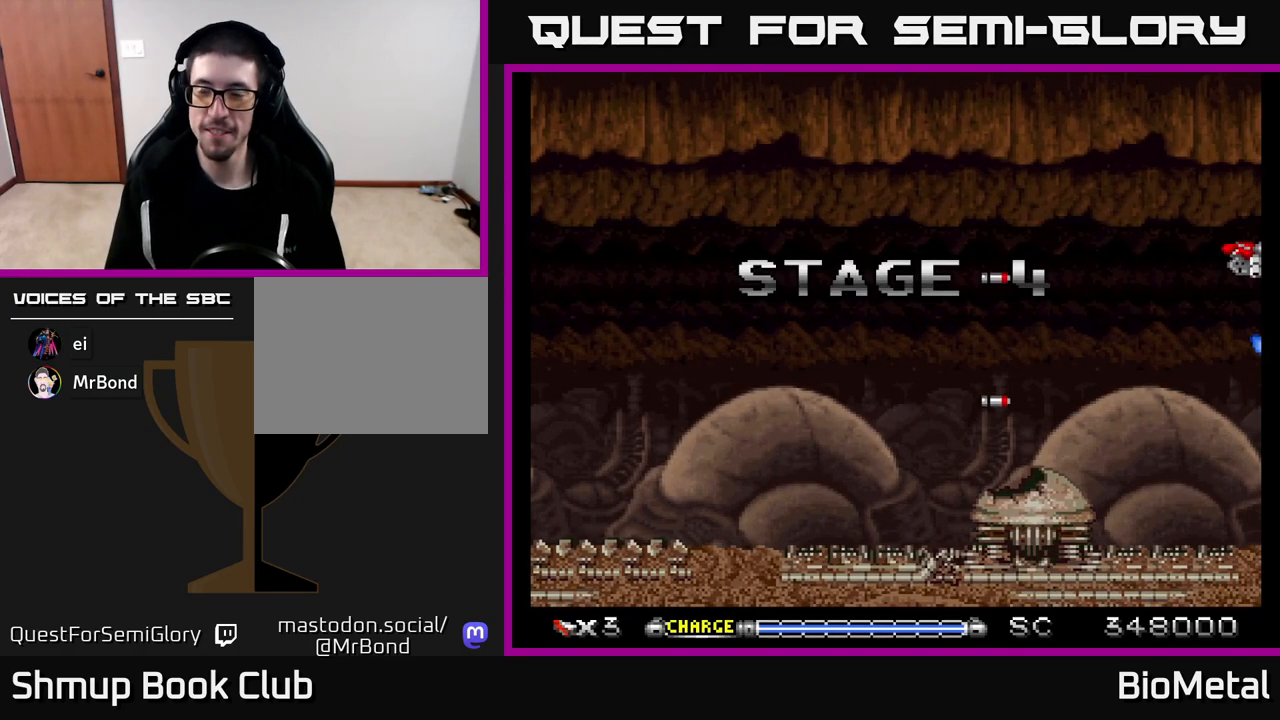
{"buttons": ["A"], "left_stick": "center", "right_stick": "center", "events": [[283, "X", "down"], [367, "DPAD_UP", "down"], [433, "X", "up"], [500, "DPAD_UP", "up"]]}
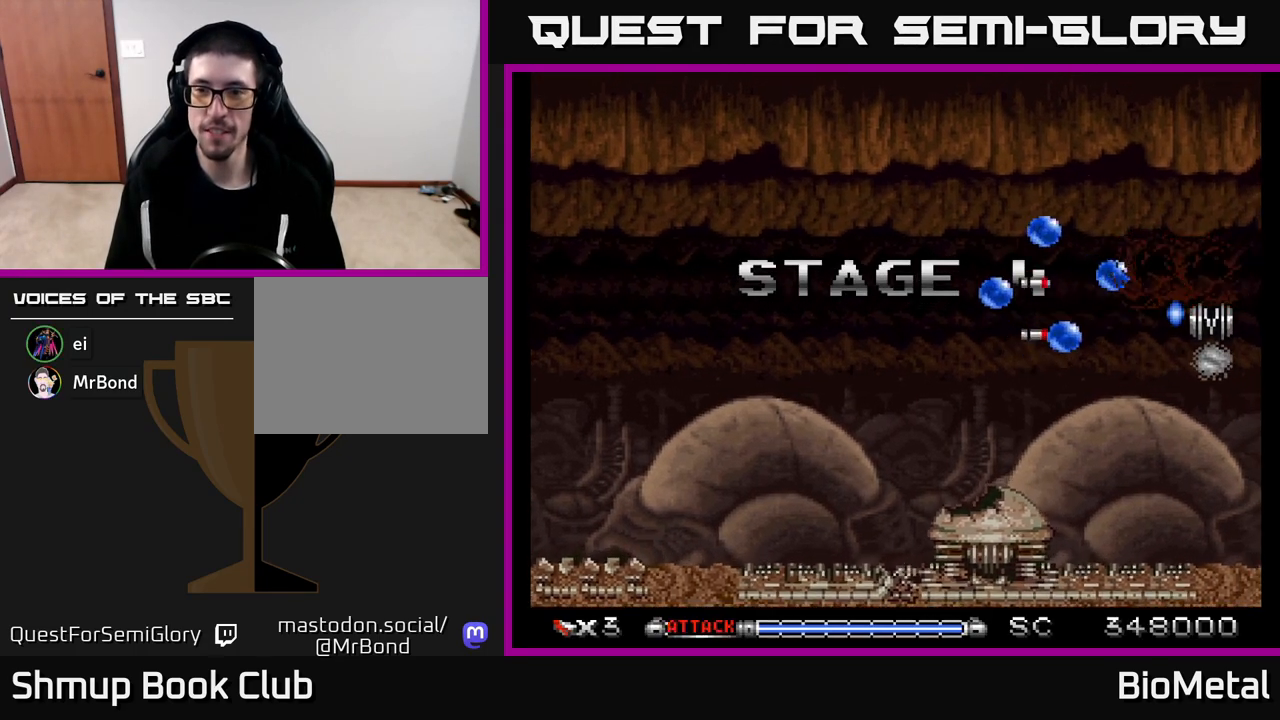
{"buttons": ["A", "DPAD_UP"], "left_stick": "center", "right_stick": "center", "events": [[50, "DPAD_RIGHT", "down"], [133, "DPAD_DOWN", "down"], [167, "DPAD_RIGHT", "up"], [183, "DPAD_RIGHT", "down"], [317, "DPAD_RIGHT", "up"], [350, "DPAD_DOWN", "up"], [350, "DPAD_LEFT", "down"], [400, "DPAD_UP", "down"], [467, "DPAD_LEFT", "up"]]}
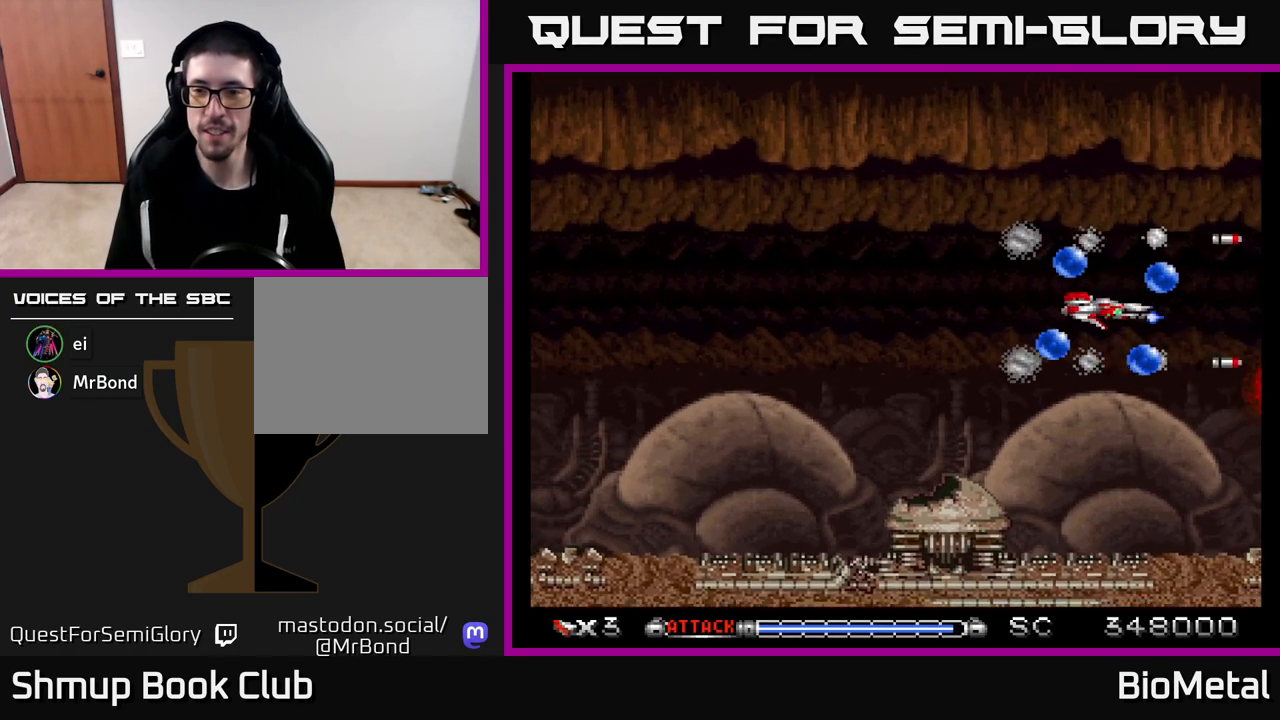
{"buttons": ["A"], "left_stick": "center", "right_stick": "center", "events": [[17, "X", "down"], [50, "DPAD_LEFT", "down"], [150, "DPAD_UP", "up"], [150, "X", "up"], [267, "DPAD_DOWN", "down"], [283, "DPAD_LEFT", "up"], [333, "DPAD_RIGHT", "down"], [450, "DPAD_DOWN", "up"], [450, "DPAD_RIGHT", "up"]]}
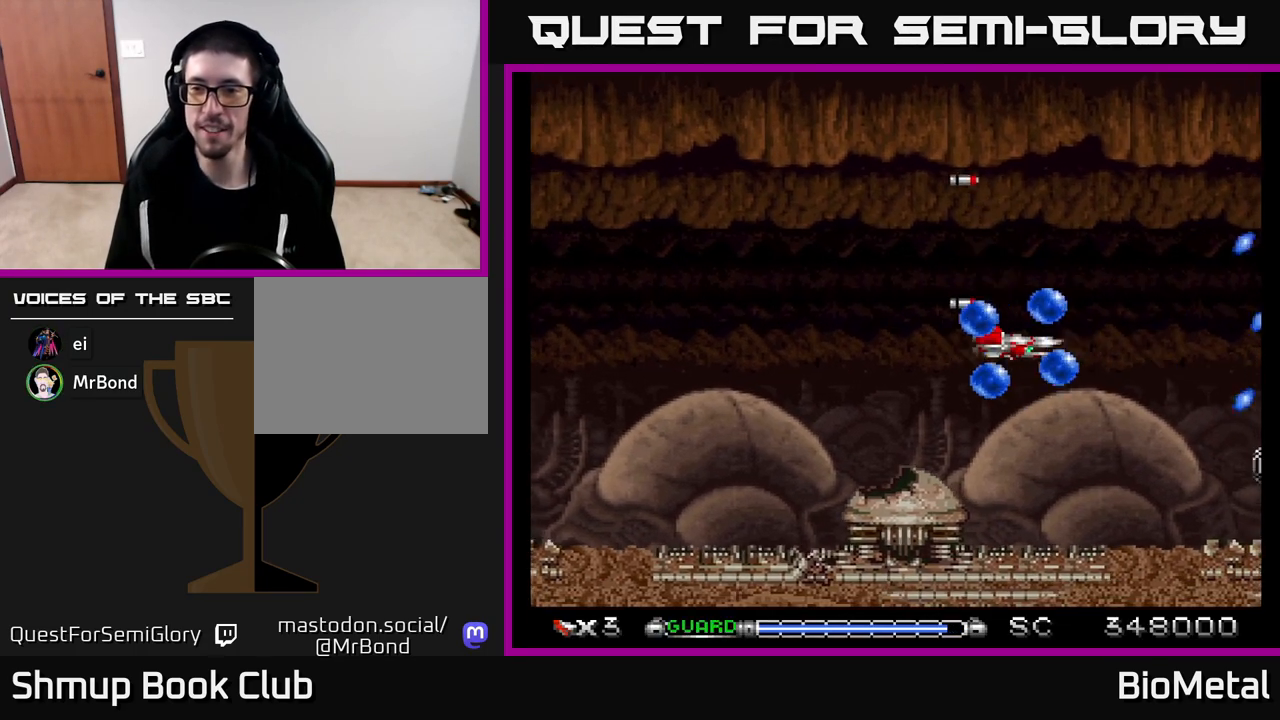
{"buttons": ["A"], "left_stick": "center", "right_stick": "center", "events": [[333, "DPAD_DOWN", "down"], [417, "DPAD_RIGHT", "down"], [450, "DPAD_DOWN", "up"], [450, "DPAD_RIGHT", "up"]]}
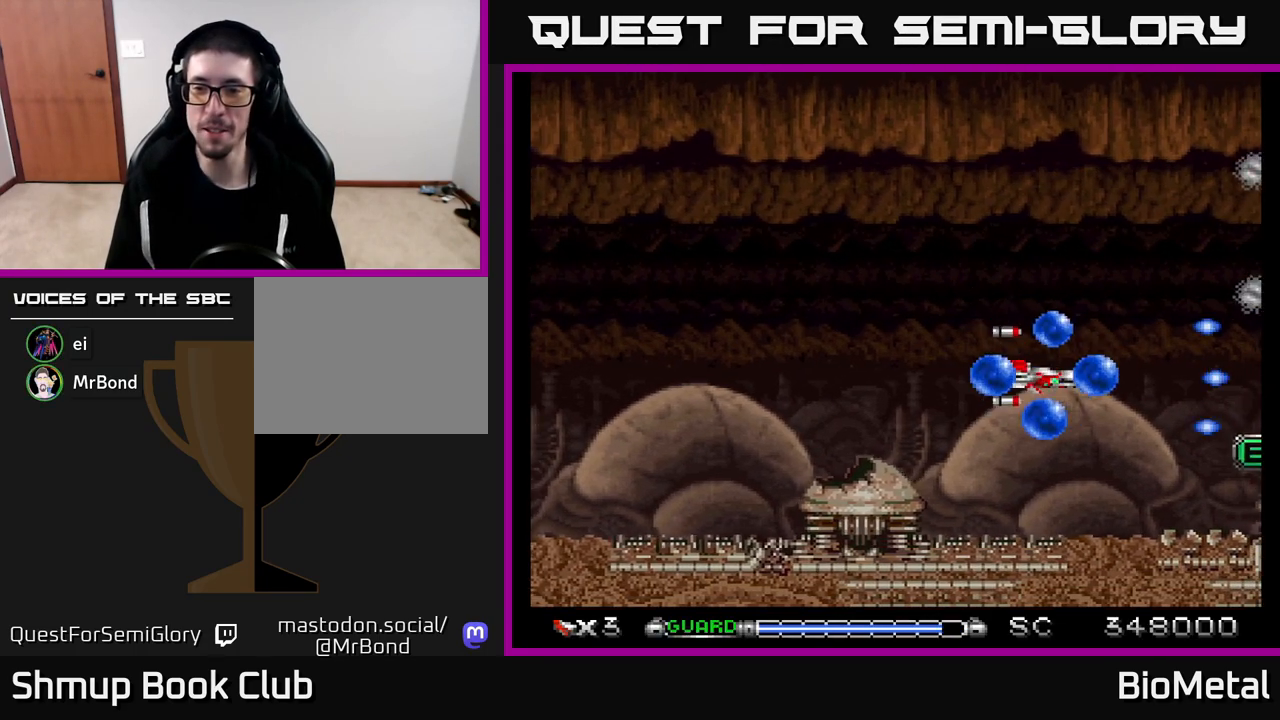
{"buttons": ["A", "DPAD_UP"], "left_stick": "center", "right_stick": "center", "events": [[300, "DPAD_UP", "down"], [333, "DPAD_LEFT", "down"], [483, "DPAD_LEFT", "up"]]}
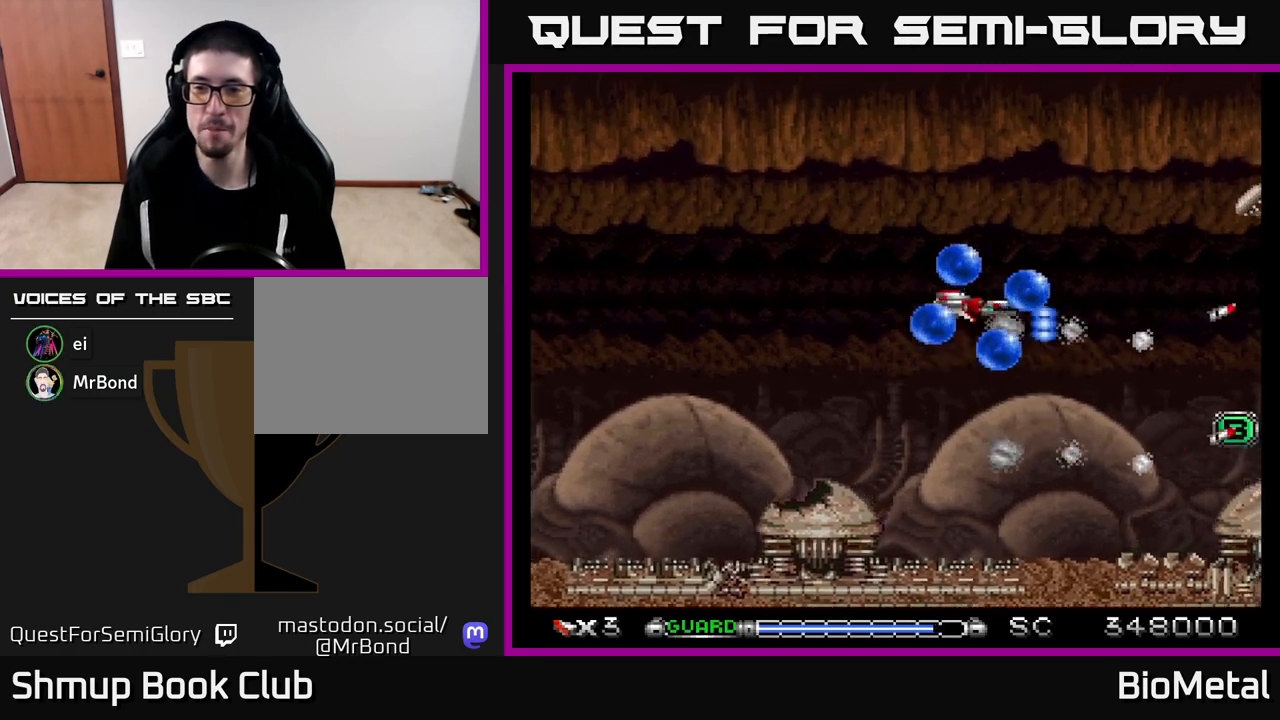
{"buttons": ["A", "DPAD_UP"], "left_stick": "center", "right_stick": "center", "events": [[50, "DPAD_UP", "up"], [150, "DPAD_RIGHT", "down"], [250, "DPAD_RIGHT", "up"], [317, "DPAD_LEFT", "down"], [383, "DPAD_UP", "down"], [450, "DPAD_LEFT", "up"]]}
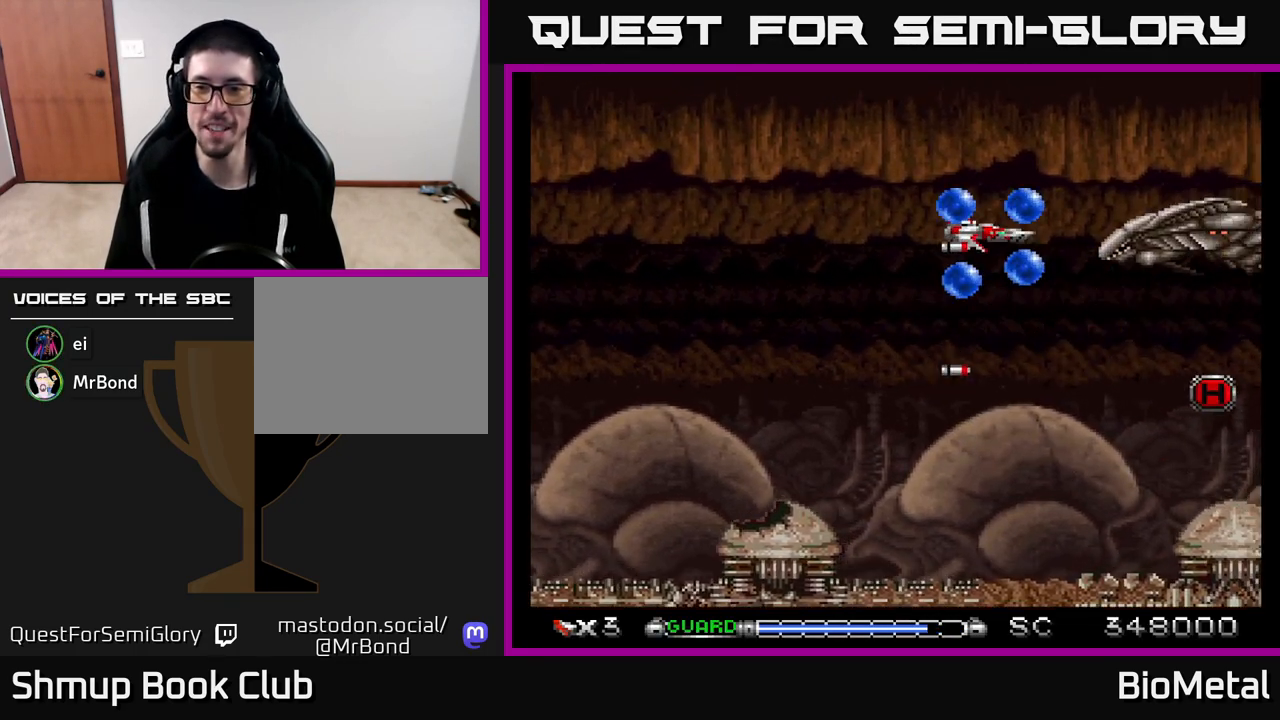
{"buttons": ["A", "X", "DPAD_RIGHT"], "left_stick": "center", "right_stick": "center", "events": [[33, "DPAD_UP", "up"], [67, "DPAD_LEFT", "down"], [450, "DPAD_LEFT", "up"], [450, "X", "down"], [467, "DPAD_DOWN", "down"], [483, "DPAD_RIGHT", "down"], [500, "DPAD_DOWN", "up"]]}
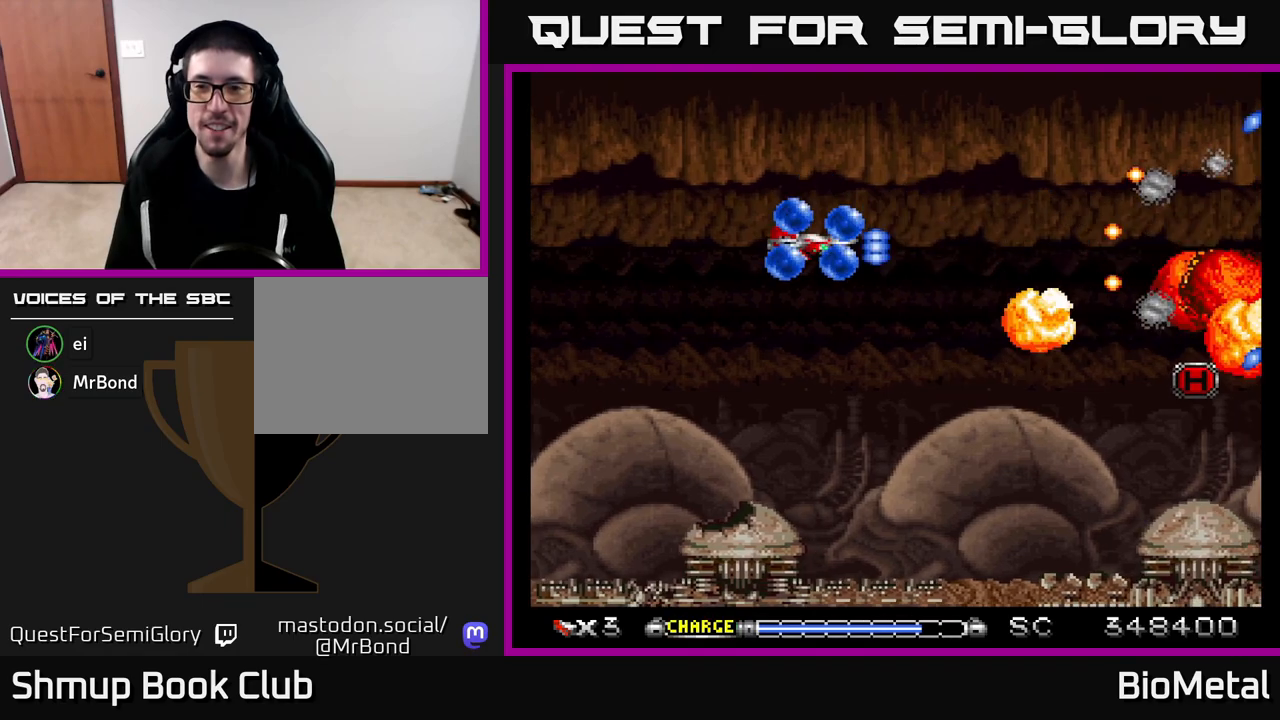
{"buttons": ["A", "DPAD_DOWN"], "left_stick": "center", "right_stick": "center", "events": [[67, "X", "up"], [150, "DPAD_DOWN", "down"], [150, "DPAD_RIGHT", "up"], [167, "DPAD_DOWN", "up"], [167, "DPAD_LEFT", "down"], [200, "R2", "down"], [300, "R2", "up"], [450, "DPAD_DOWN", "down"], [467, "DPAD_LEFT", "up"]]}
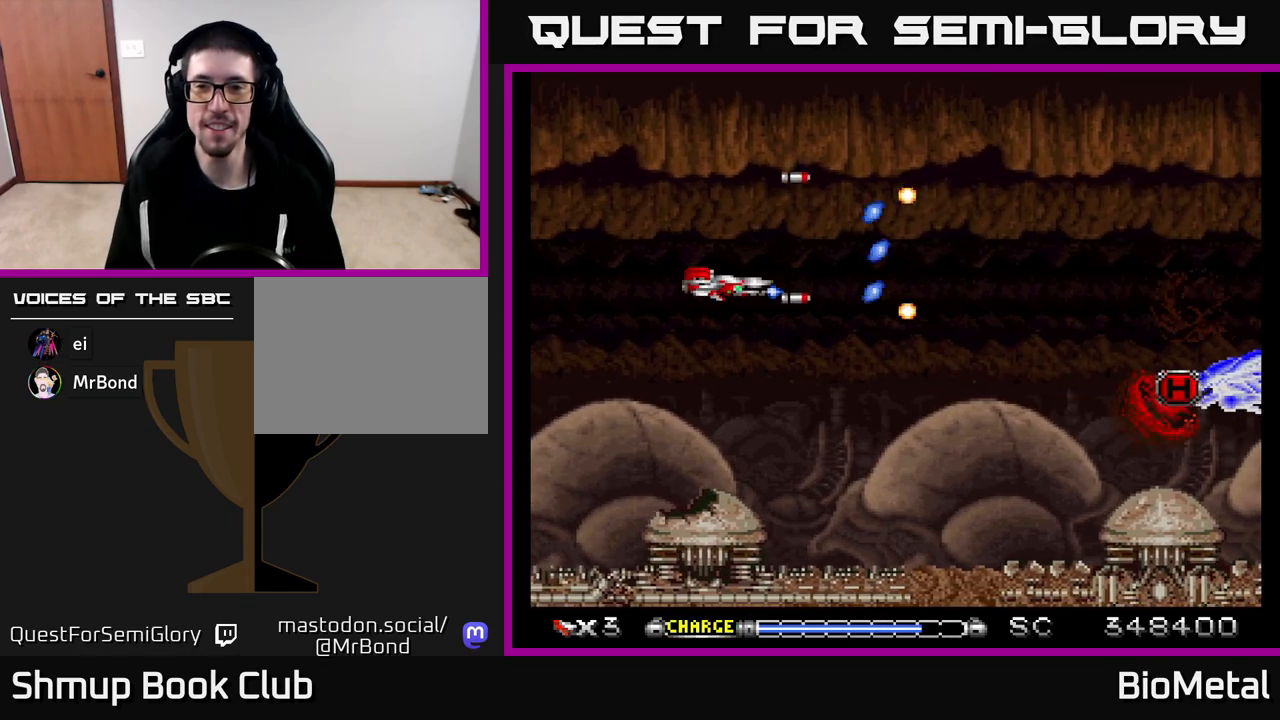
{"buttons": ["A", "DPAD_DOWN"], "left_stick": "center", "right_stick": "center", "events": [[17, "DPAD_DOWN", "up"], [50, "DPAD_UP", "down"], [150, "DPAD_UP", "up"], [167, "DPAD_RIGHT", "down"], [367, "DPAD_DOWN", "down"], [417, "DPAD_RIGHT", "up"]]}
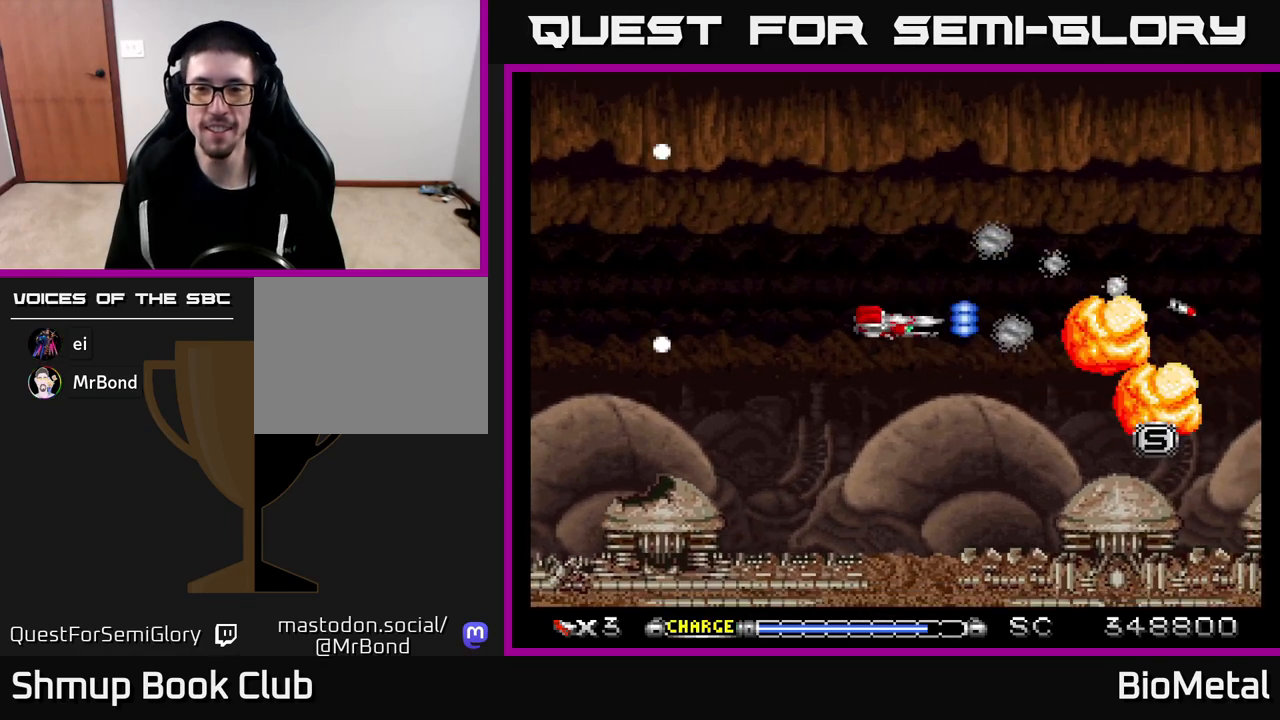
{"buttons": ["A", "DPAD_RIGHT"], "left_stick": "center", "right_stick": "center", "events": [[83, "DPAD_LEFT", "down"], [100, "DPAD_DOWN", "up"], [100, "X", "down"], [217, "X", "up"], [333, "DPAD_LEFT", "up"], [367, "DPAD_RIGHT", "down"]]}
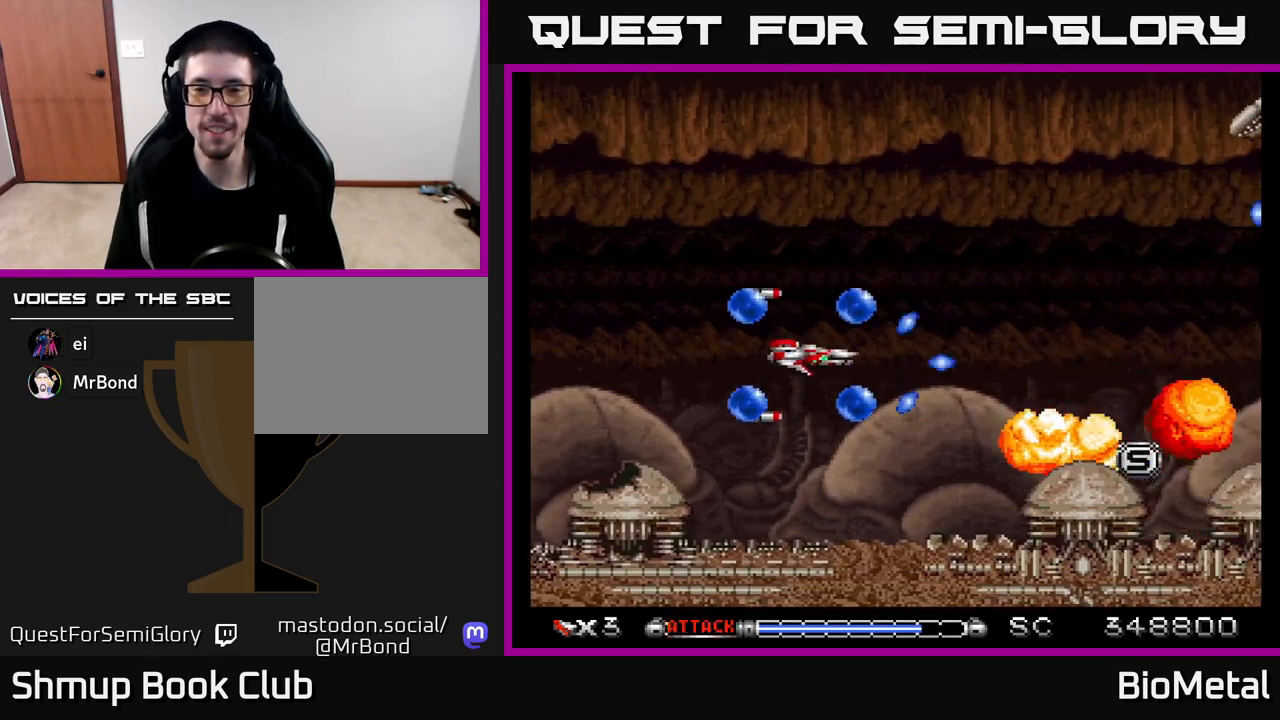
{"buttons": ["A", "DPAD_UP"], "left_stick": "center", "right_stick": "center", "events": [[33, "DPAD_RIGHT", "up"], [67, "DPAD_UP", "down"], [83, "DPAD_LEFT", "down"], [100, "DPAD_UP", "up"], [150, "R2", "down"], [283, "R2", "up"], [300, "DPAD_LEFT", "up"], [317, "DPAD_UP", "down"]]}
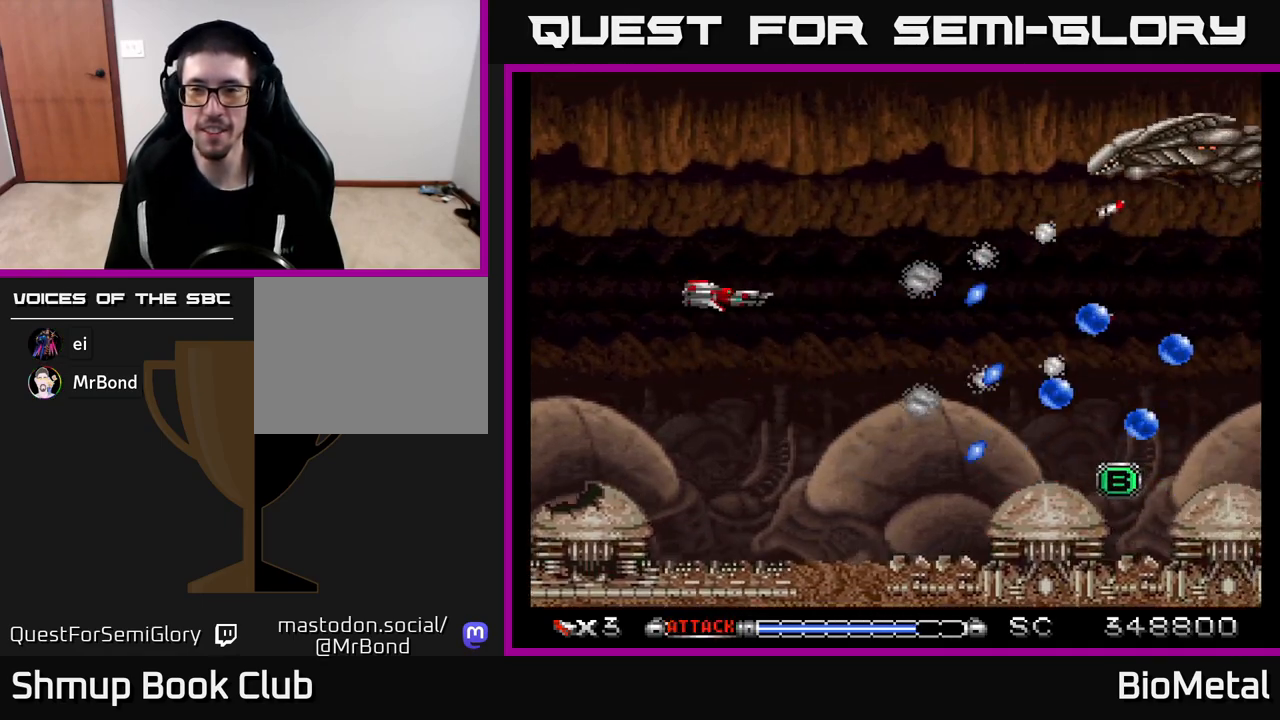
{"buttons": ["A", "DPAD_UP", "DPAD_LEFT"], "left_stick": "center", "right_stick": "center", "events": [[200, "DPAD_RIGHT", "down"], [333, "DPAD_RIGHT", "up"], [467, "DPAD_LEFT", "down"]]}
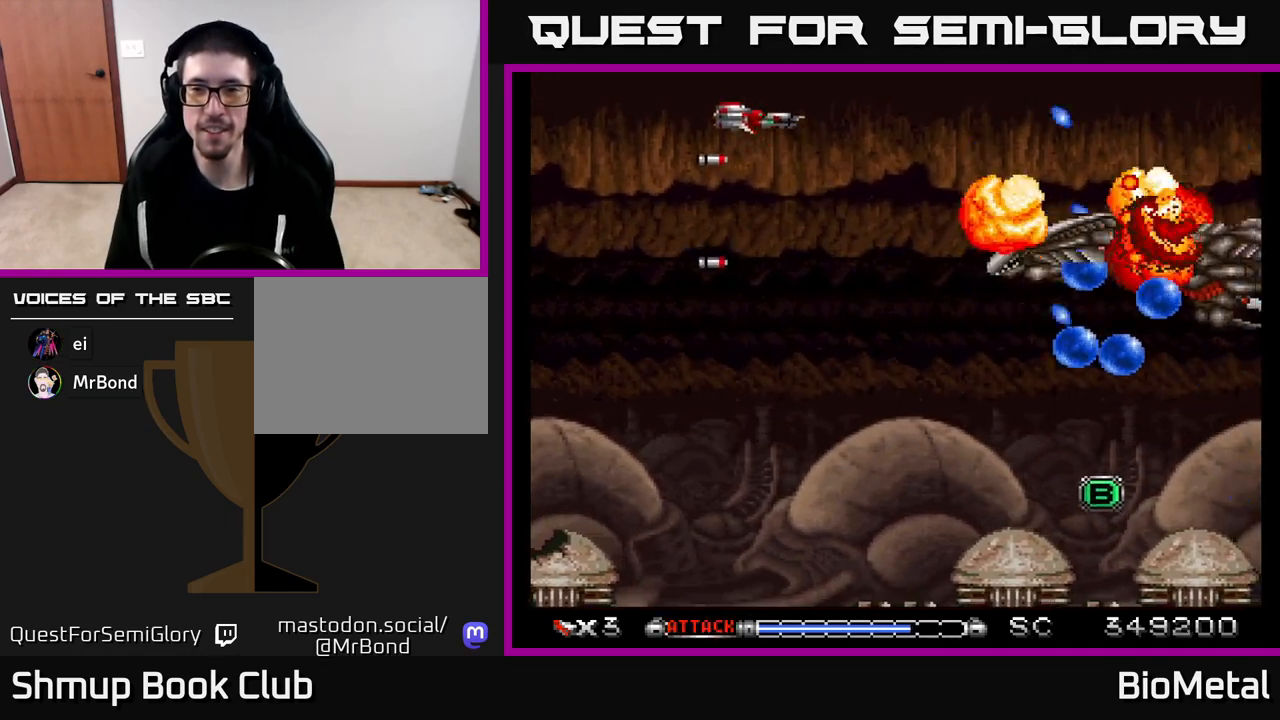
{"buttons": ["A", "DPAD_DOWN", "DPAD_LEFT"], "left_stick": "center", "right_stick": "center", "events": [[33, "DPAD_UP", "up"], [117, "DPAD_DOWN", "down"], [117, "DPAD_LEFT", "up"], [167, "DPAD_RIGHT", "down"], [267, "DPAD_DOWN", "up"], [400, "DPAD_RIGHT", "up"], [417, "DPAD_DOWN", "down"], [433, "DPAD_LEFT", "down"]]}
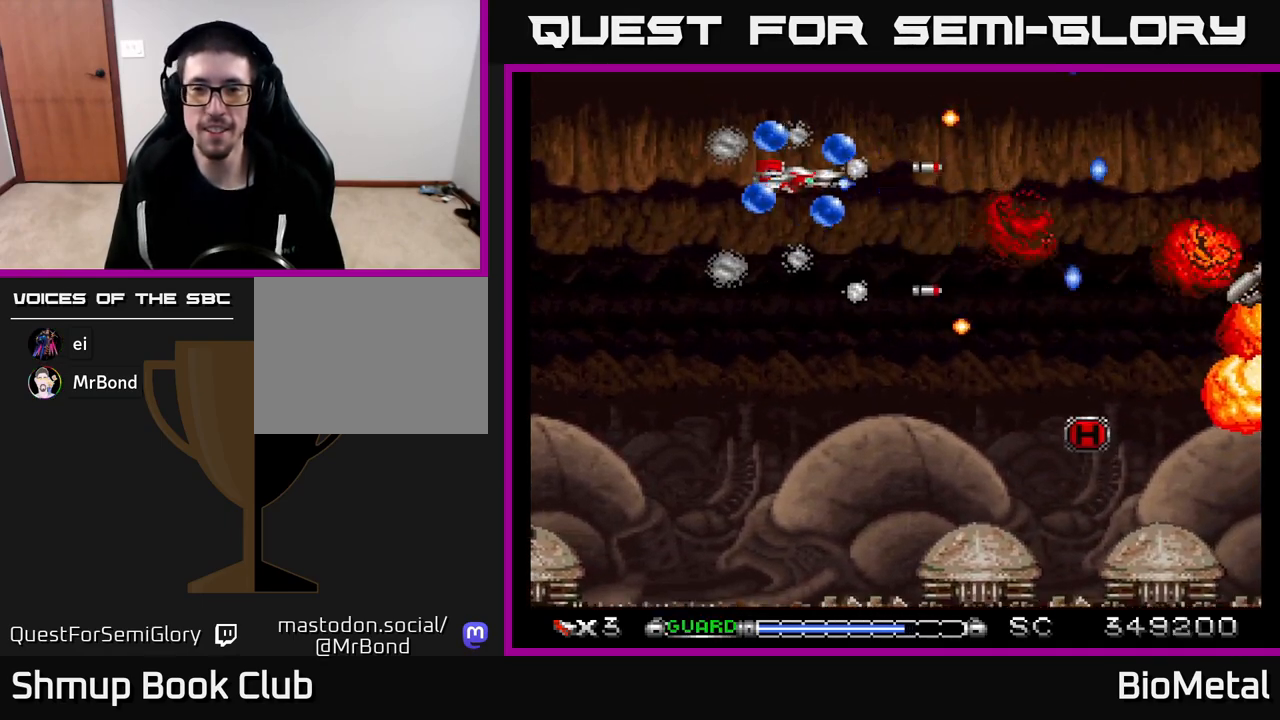
{"buttons": ["A", "DPAD_DOWN", "DPAD_RIGHT"], "left_stick": "center", "right_stick": "center", "events": [[67, "DPAD_DOWN", "up"], [183, "DPAD_DOWN", "down"], [183, "DPAD_LEFT", "up"], [200, "DPAD_RIGHT", "down"], [333, "DPAD_DOWN", "up"], [500, "DPAD_DOWN", "down"]]}
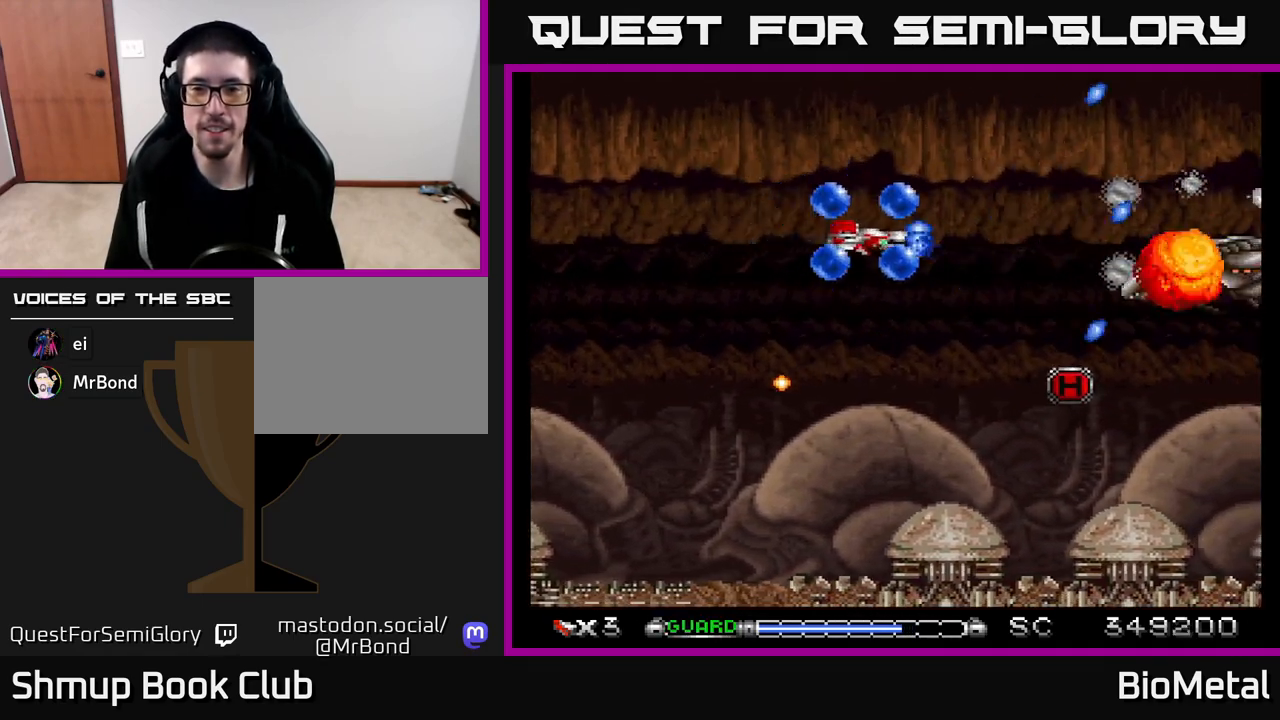
{"buttons": ["A", "DPAD_LEFT"], "left_stick": "center", "right_stick": "center", "events": [[17, "DPAD_DOWN", "up"], [17, "DPAD_RIGHT", "up"], [33, "DPAD_LEFT", "down"], [83, "R2", "down"], [167, "R2", "up"], [183, "DPAD_LEFT", "up"], [200, "DPAD_DOWN", "down"], [217, "DPAD_RIGHT", "down"], [333, "DPAD_RIGHT", "up"], [417, "DPAD_LEFT", "down"], [450, "DPAD_DOWN", "up"]]}
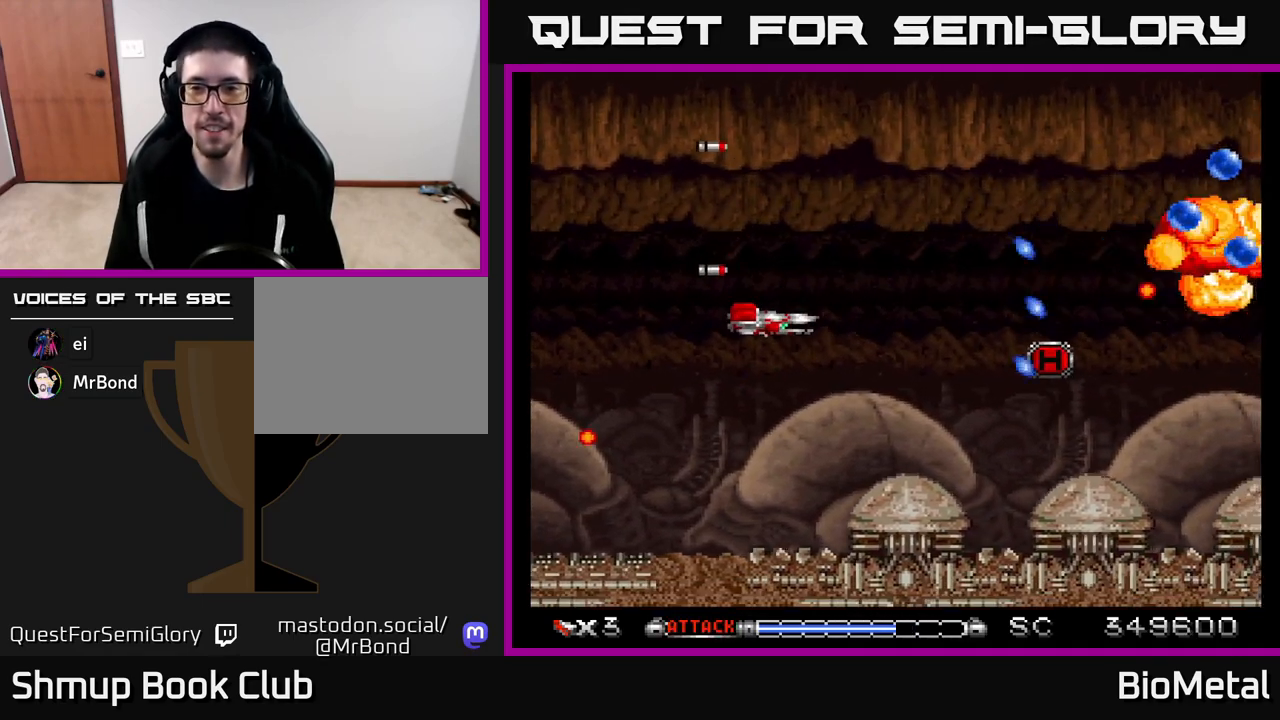
{"buttons": ["A", "DPAD_UP", "DPAD_RIGHT"], "left_stick": "center", "right_stick": "center", "events": [[67, "DPAD_LEFT", "up"], [100, "DPAD_RIGHT", "down"], [217, "DPAD_RIGHT", "up"], [233, "DPAD_LEFT", "down"], [250, "DPAD_UP", "down"], [367, "DPAD_LEFT", "up"], [450, "DPAD_RIGHT", "down"]]}
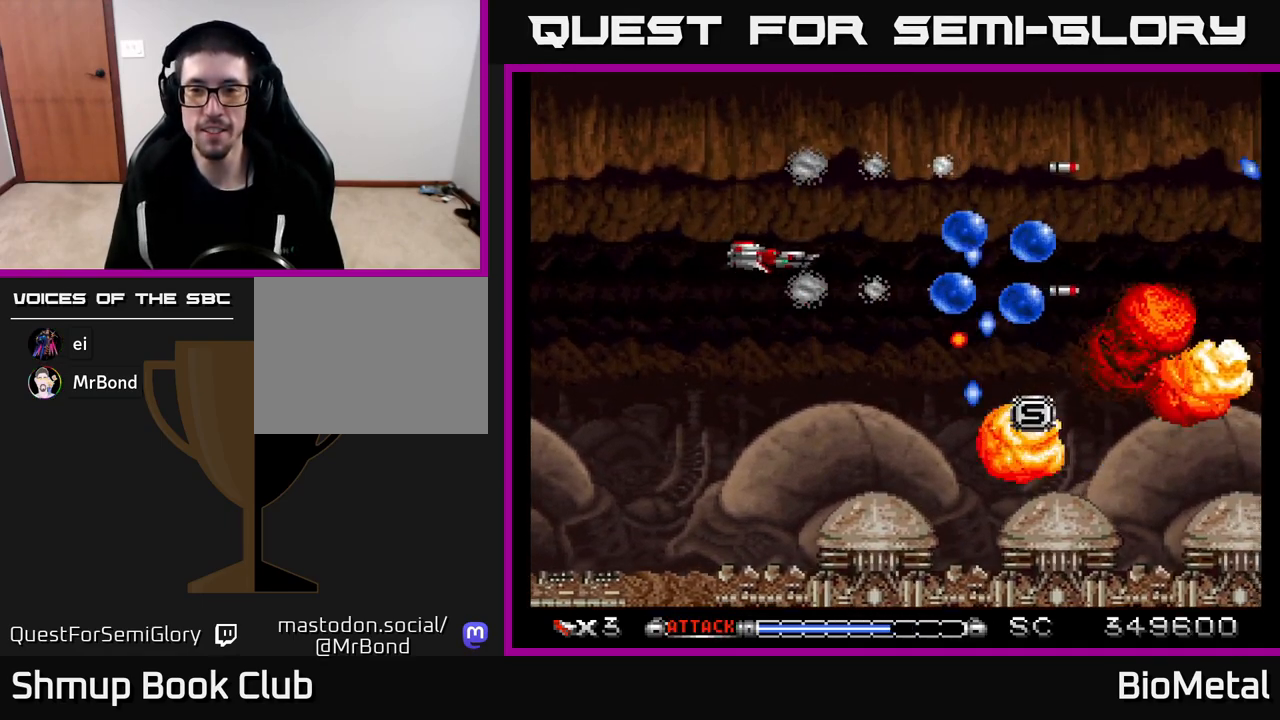
{"buttons": ["A", "X", "DPAD_DOWN"], "left_stick": "center", "right_stick": "center", "events": [[150, "DPAD_UP", "up"], [350, "DPAD_RIGHT", "up"], [383, "DPAD_DOWN", "down"], [467, "X", "down"]]}
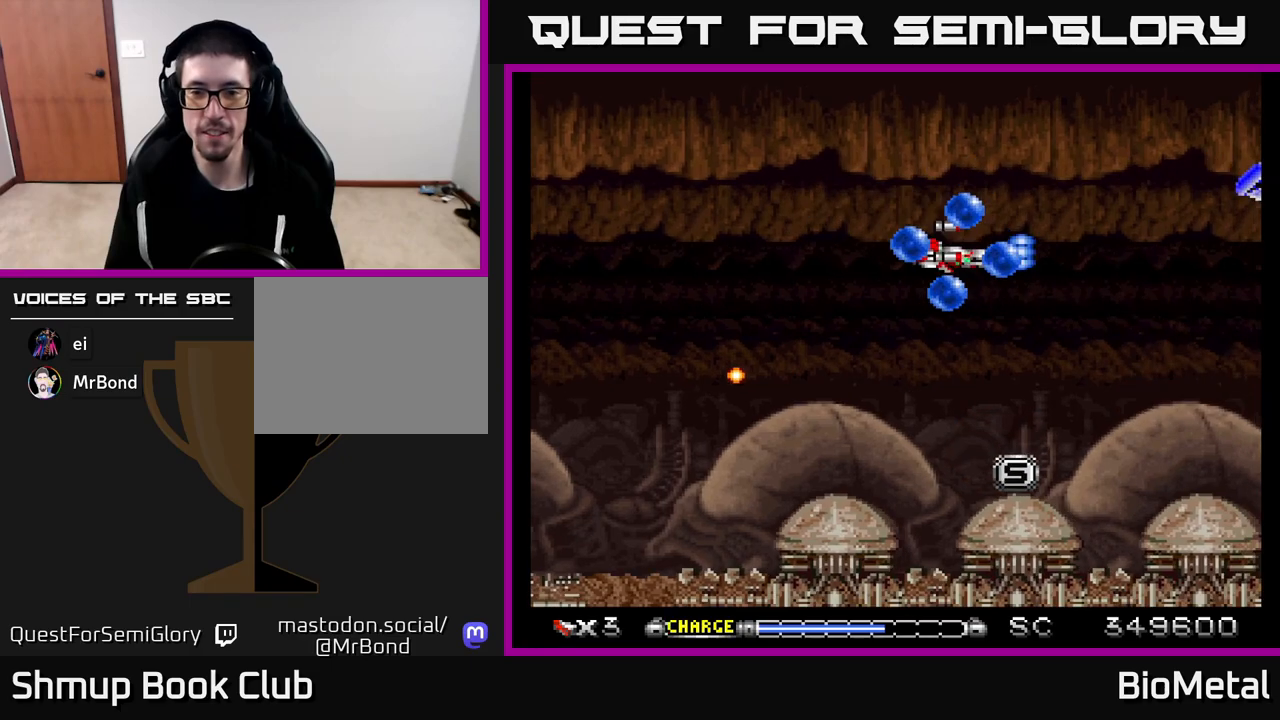
{"buttons": ["A"], "left_stick": "center", "right_stick": "center", "events": [[17, "DPAD_DOWN", "up"], [83, "X", "up"], [317, "DPAD_UP", "down"], [483, "DPAD_UP", "up"]]}
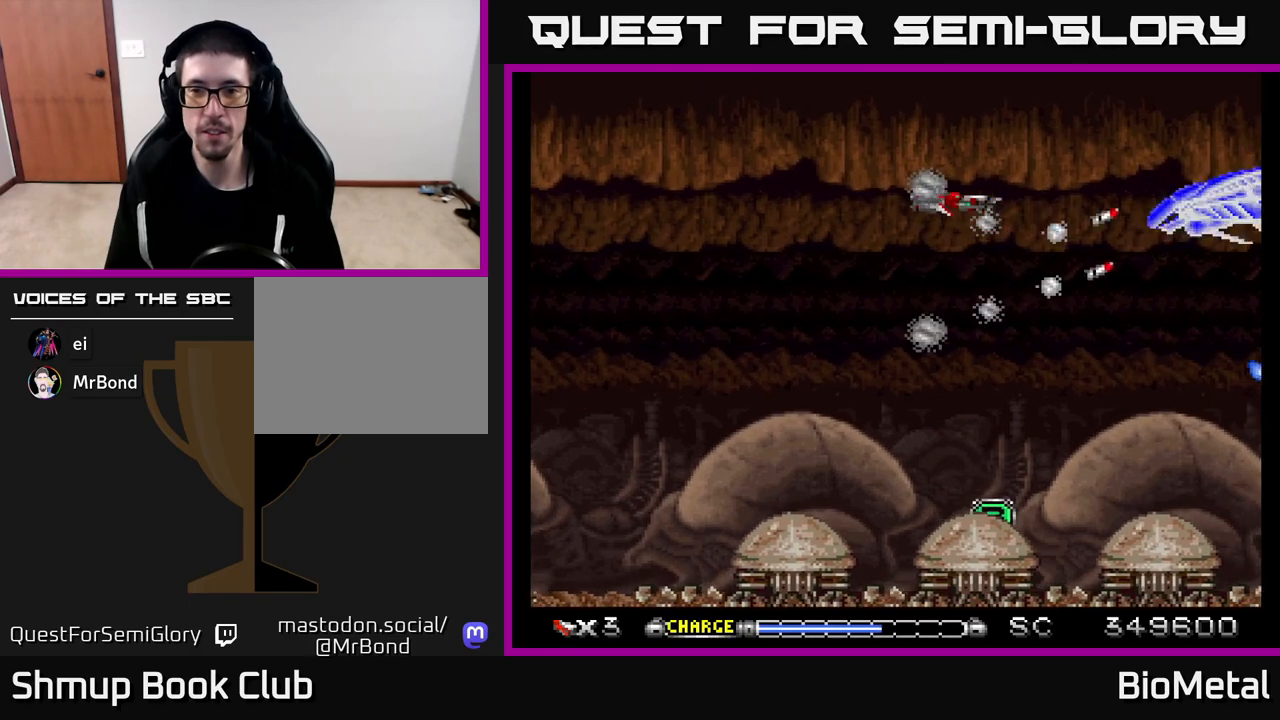
{"buttons": ["A", "DPAD_DOWN", "DPAD_LEFT"], "left_stick": "center", "right_stick": "center", "events": [[200, "DPAD_LEFT", "down"], [333, "DPAD_LEFT", "up"], [450, "DPAD_LEFT", "down"], [500, "DPAD_DOWN", "down"]]}
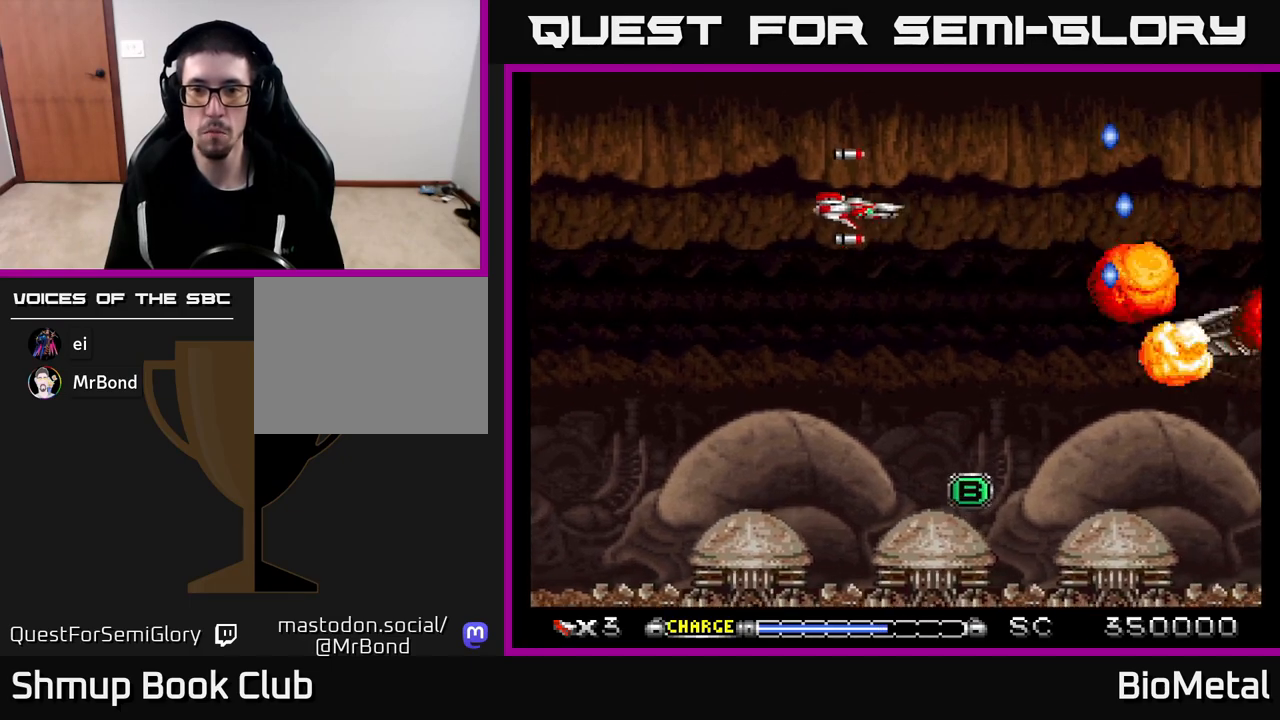
{"buttons": ["A", "DPAD_LEFT"], "left_stick": "center", "right_stick": "center", "events": [[33, "DPAD_LEFT", "up"], [283, "DPAD_DOWN", "up"], [450, "DPAD_LEFT", "down"]]}
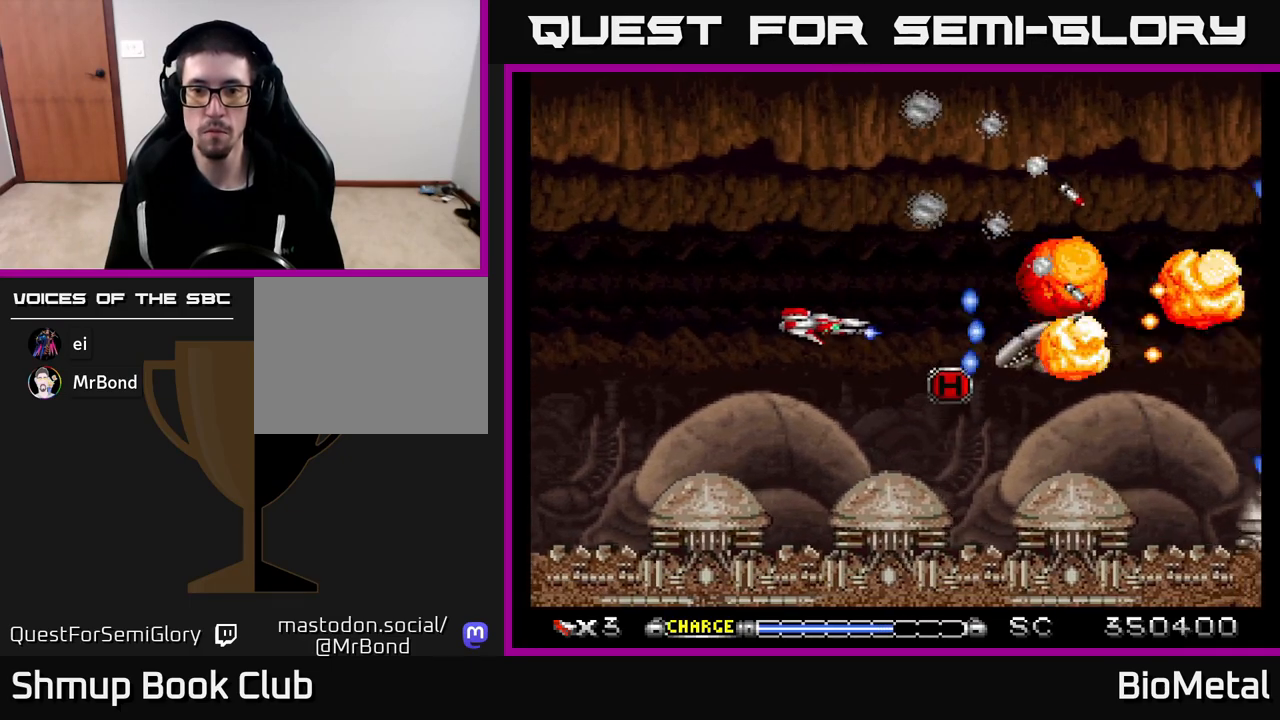
{"buttons": ["A", "DPAD_UP"], "left_stick": "center", "right_stick": "center", "events": [[133, "DPAD_LEFT", "up"], [383, "DPAD_UP", "down"]]}
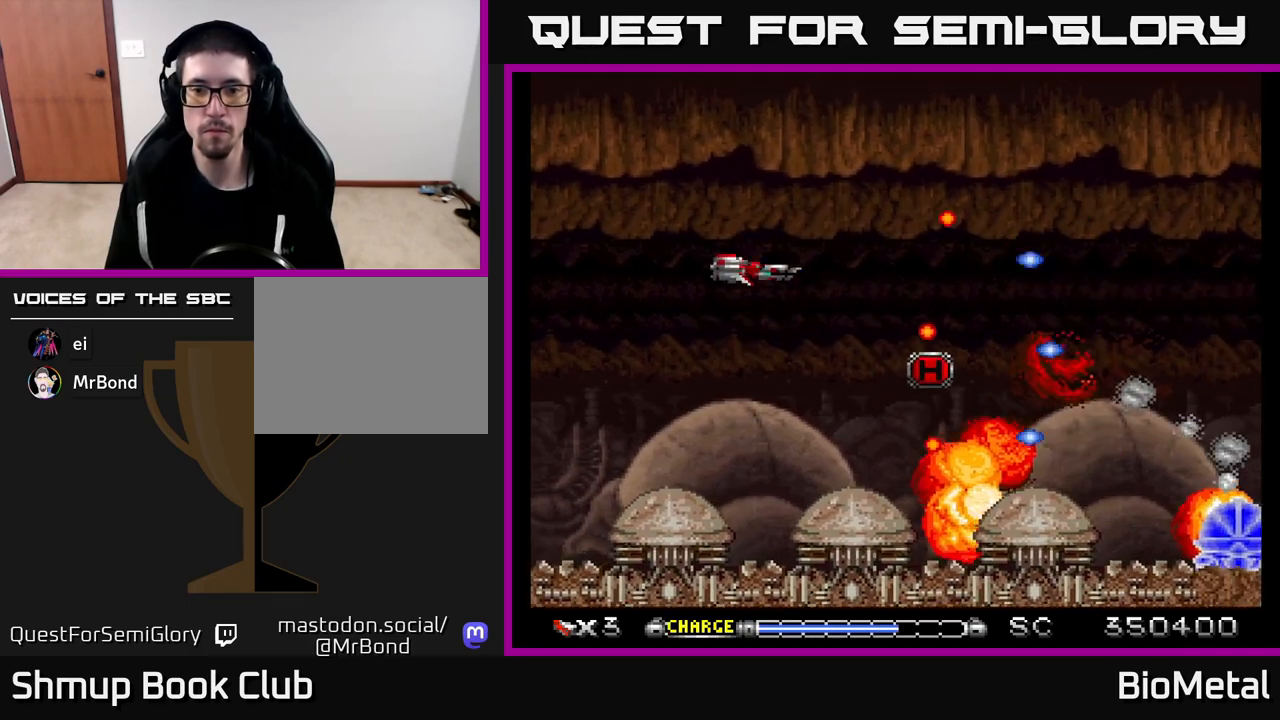
{"buttons": ["A"], "left_stick": "center", "right_stick": "center", "events": [[50, "DPAD_RIGHT", "down"], [50, "DPAD_UP", "up"], [217, "DPAD_DOWN", "down"], [367, "DPAD_RIGHT", "up"], [500, "DPAD_DOWN", "up"]]}
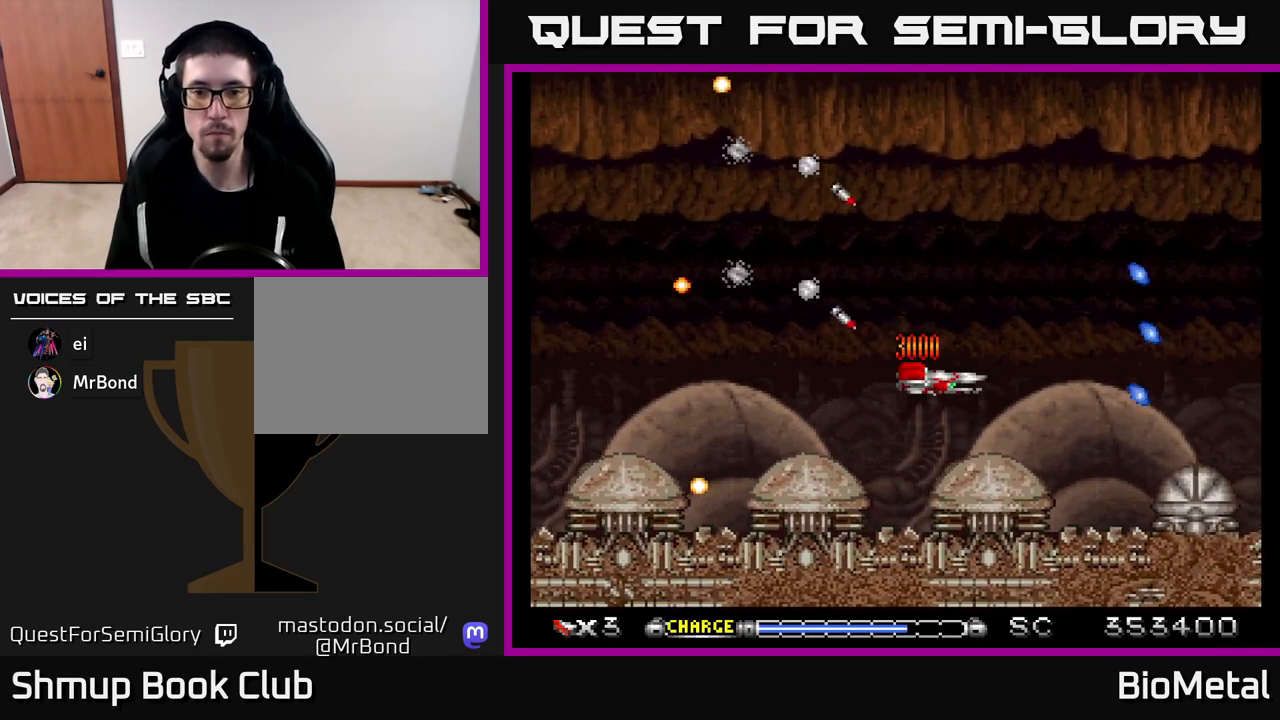
{"buttons": ["A"], "left_stick": "center", "right_stick": "center", "events": [[200, "DPAD_RIGHT", "down"], [217, "X", "down"], [333, "X", "up"], [383, "DPAD_DOWN", "down"], [467, "DPAD_RIGHT", "up"], [500, "DPAD_DOWN", "up"]]}
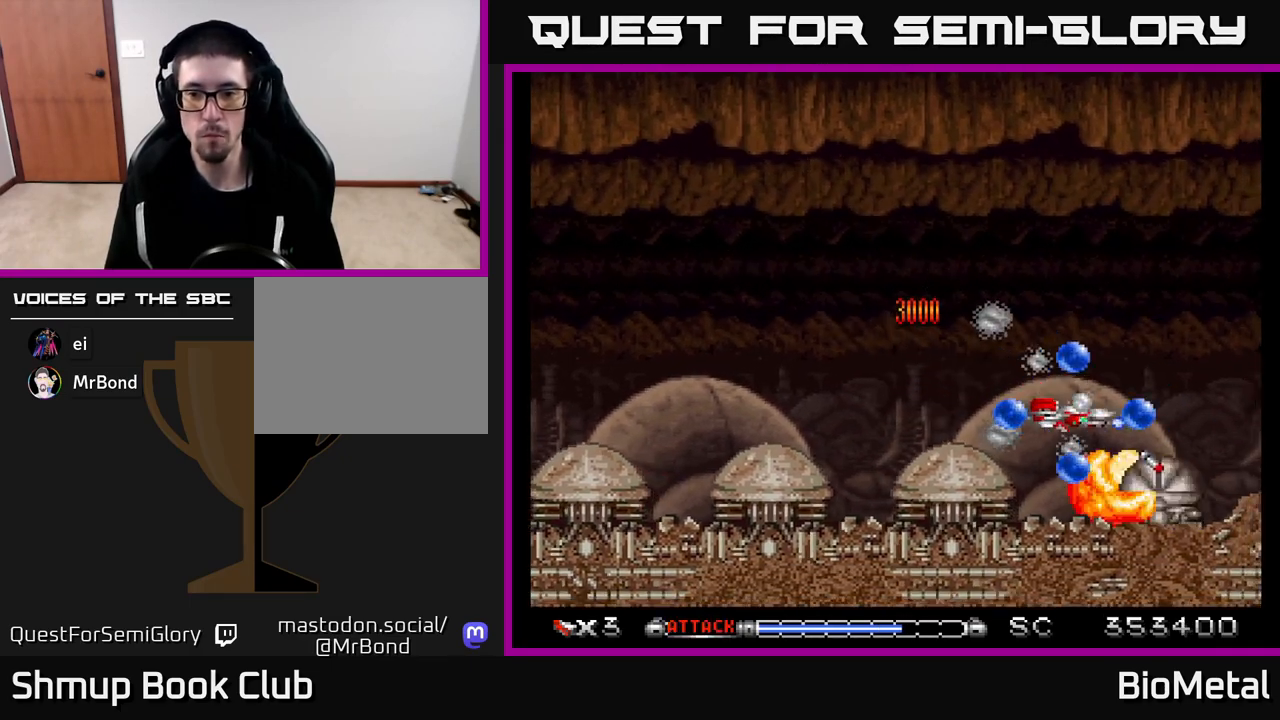
{"buttons": ["A"], "left_stick": "center", "right_stick": "center", "events": []}
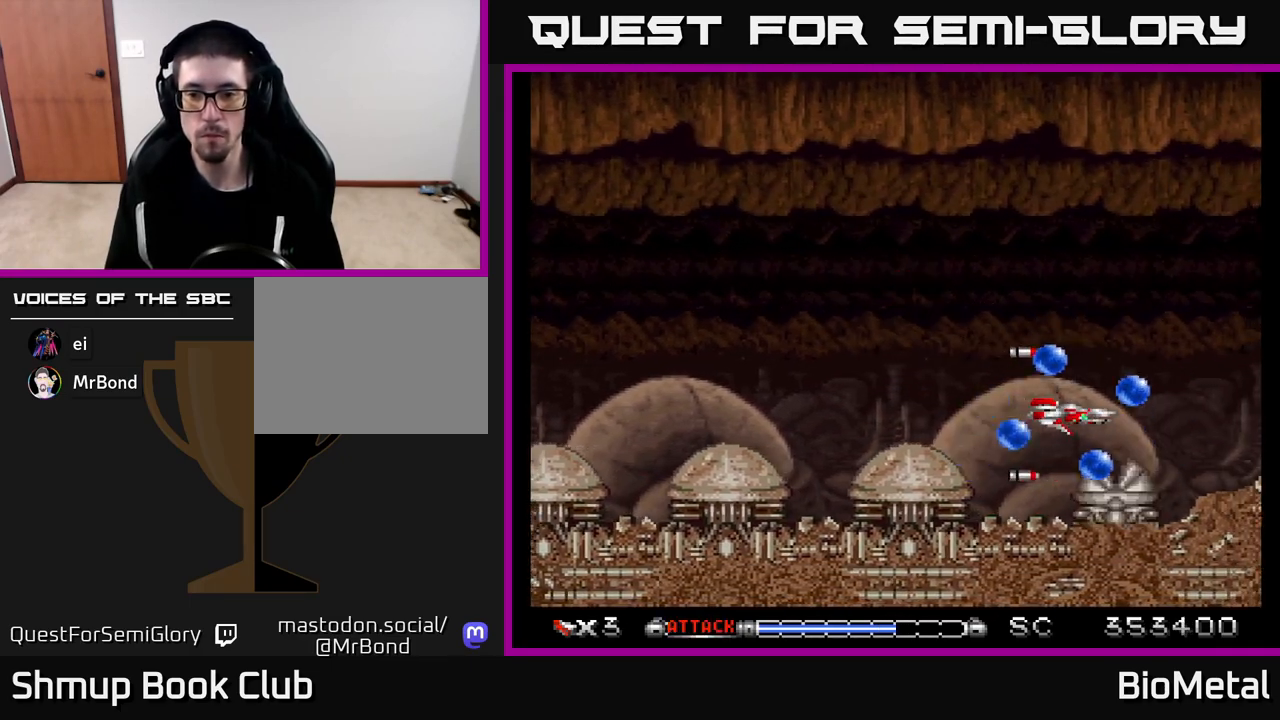
{"buttons": ["A"], "left_stick": "center", "right_stick": "center", "events": [[200, "DPAD_DOWN", "down"], [200, "DPAD_LEFT", "down"], [217, "DPAD_DOWN", "up"], [233, "DPAD_LEFT", "up"]]}
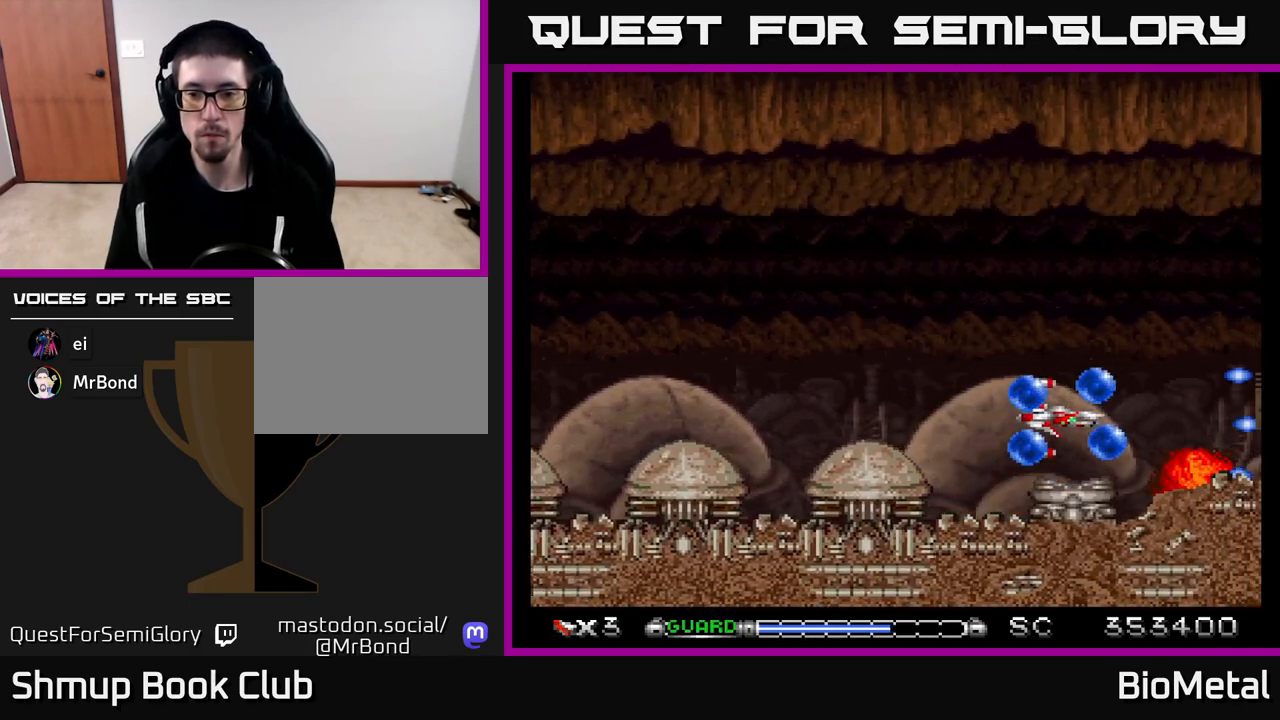
{"buttons": ["A", "DPAD_LEFT"], "left_stick": "center", "right_stick": "center", "events": [[17, "DPAD_LEFT", "down"], [183, "DPAD_LEFT", "up"], [217, "DPAD_DOWN", "down"], [283, "DPAD_DOWN", "up"], [483, "DPAD_LEFT", "down"]]}
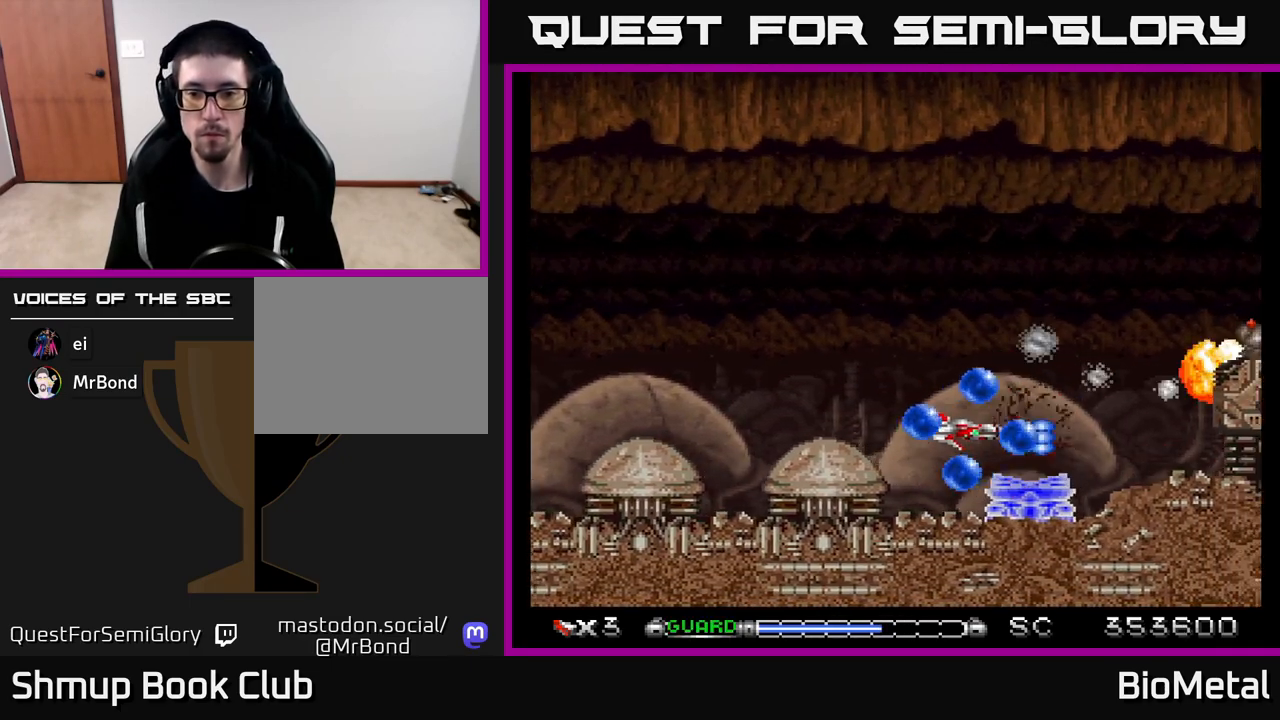
{"buttons": ["A"], "left_stick": "center", "right_stick": "center", "events": [[50, "DPAD_LEFT", "up"], [450, "DPAD_LEFT", "down"], [500, "DPAD_LEFT", "up"]]}